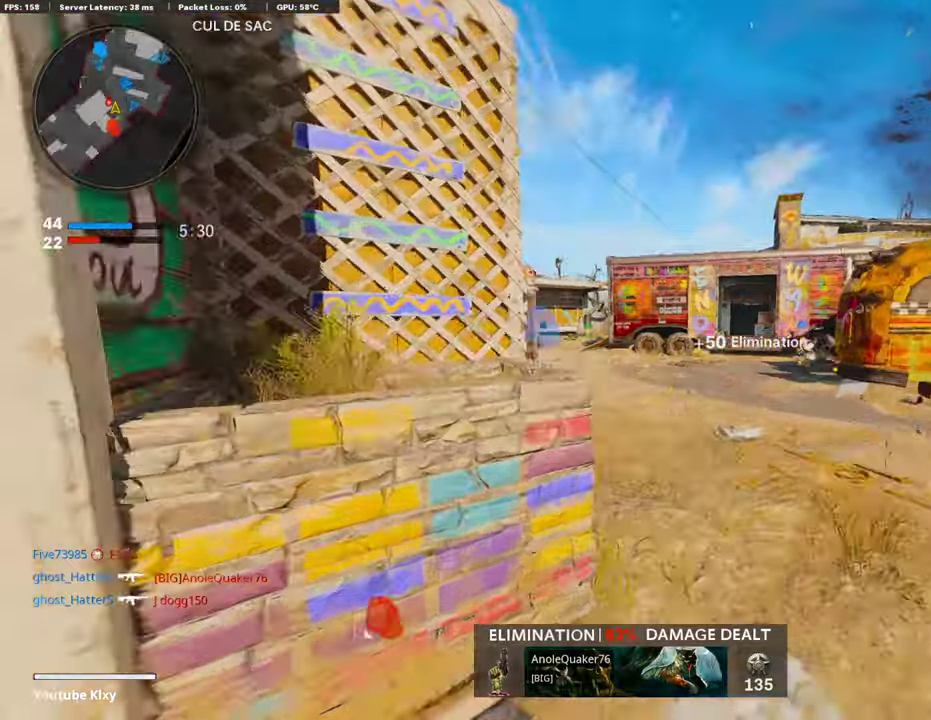
Gameplay with a controller (PlayStation layout); each line is a JSON object with the inputs held at the frame after it (dt_ms = milliseconds from this image to that frame). "events" lists button and stick changes between this image and that frame as [ms after this image, input, new state], when the widget could be followed in between. Not read: L2.
{"dt_ms": 305, "buttons": [], "left_stick": "up", "right_stick": "center", "events": []}
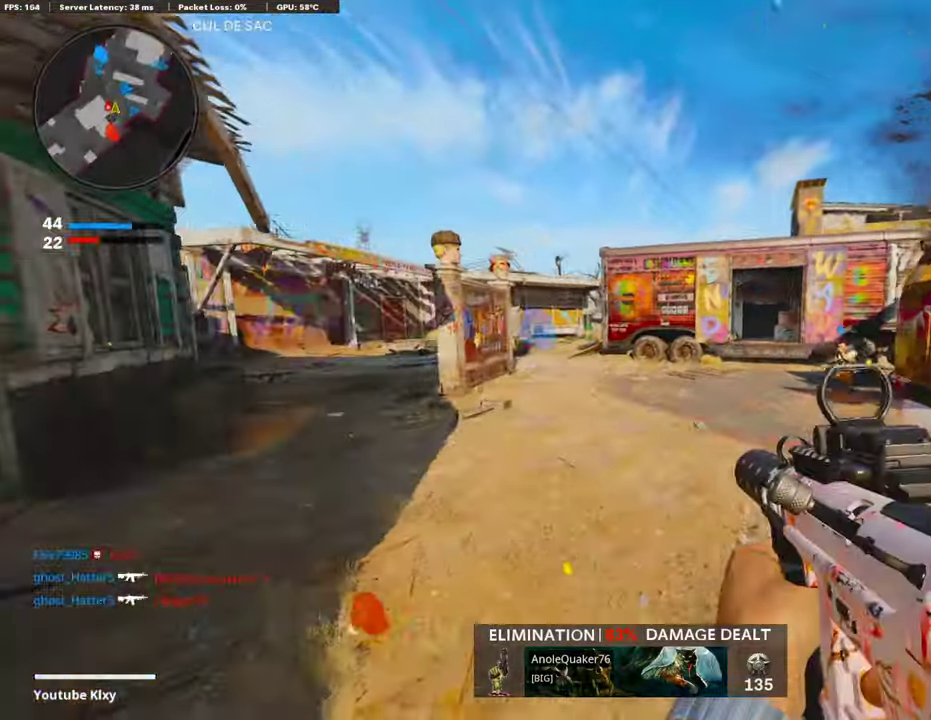
{"dt_ms": 592, "buttons": [], "left_stick": "right", "right_stick": "down-right", "events": [[17, "right_stick", "left"], [67, "left_stick", "left"], [203, "right_stick", "center"], [270, "left_stick", "up-left"], [321, "left_stick", "up"], [372, "left_stick", "right"], [406, "right_stick", "down-right"]]}
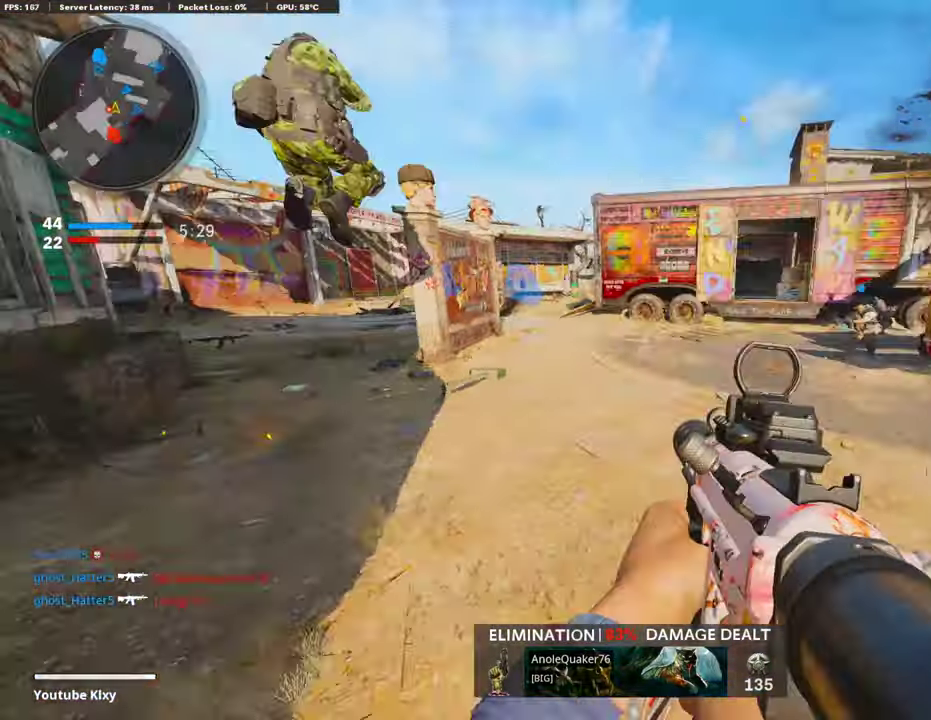
{"dt_ms": 406, "buttons": [], "left_stick": "down", "right_stick": "left", "events": [[17, "left_stick", "center"], [17, "right_stick", "up-right"], [84, "L1", "down"], [84, "left_stick", "left"], [84, "right_stick", "center"], [135, "left_stick", "down-left"], [169, "L1", "up"], [237, "right_stick", "left"], [338, "left_stick", "down"]]}
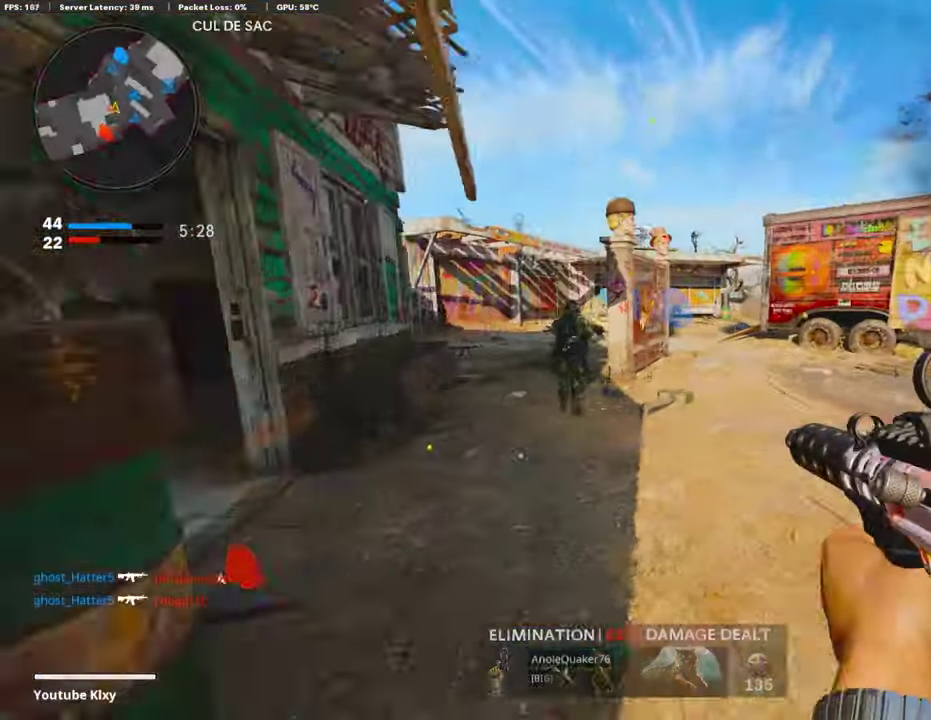
{"dt_ms": 507, "buttons": ["R1"], "left_stick": "left", "right_stick": "down-left"}
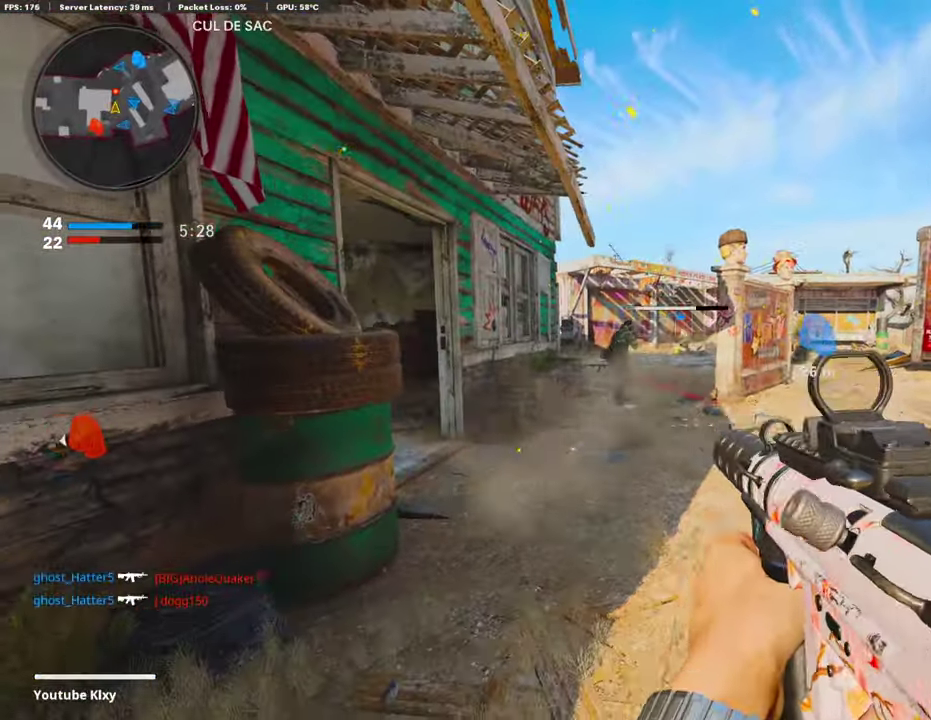
{"dt_ms": 491, "buttons": [], "left_stick": "up-right", "right_stick": "center"}